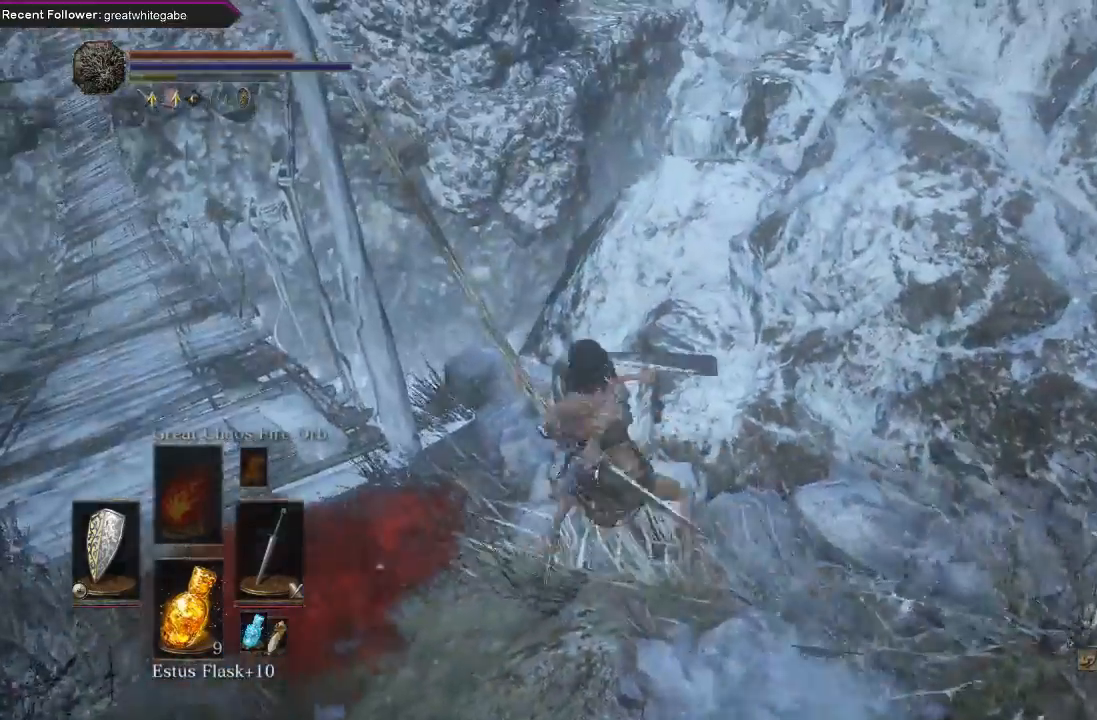
Gameplay with a controller (Xbox layout); each line is a JSON object with the inputs held at the frame after it. "events" lists button and stick changes between this image and that frame as [ms after this image, input, new state], when the widget could be followed in between.
{"buttons": [], "left_stick": "center", "right_stick": "center", "events": [[167, "R1", "up"], [300, "left_stick", "center"]]}
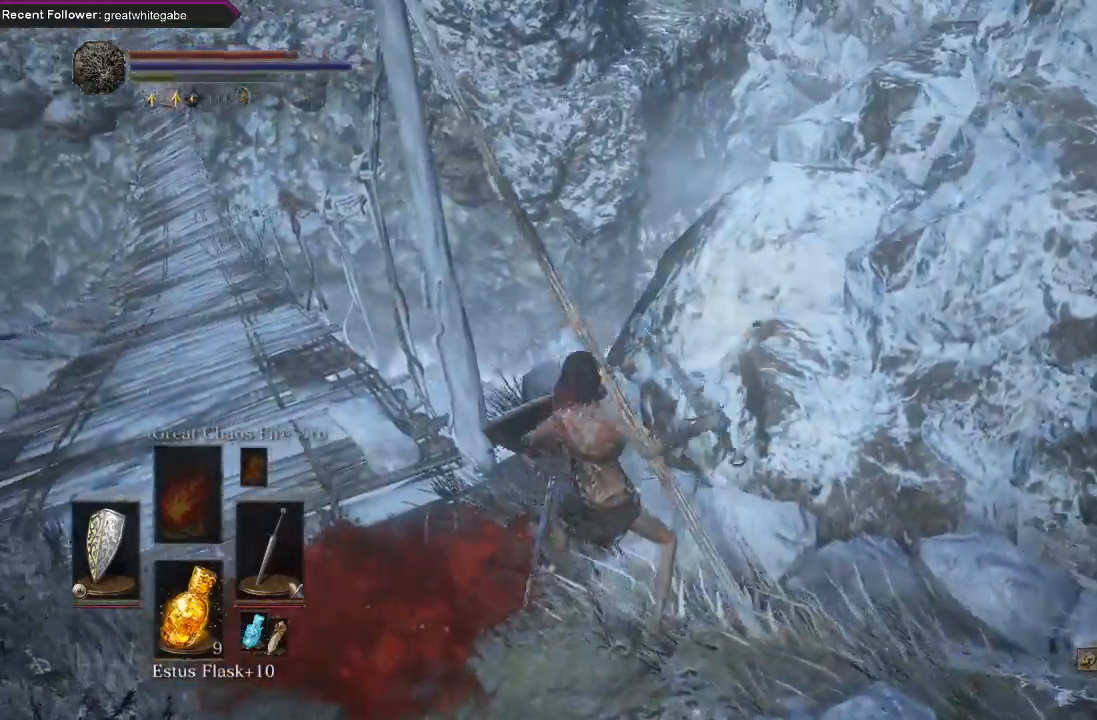
{"buttons": [], "left_stick": "down-left", "right_stick": "center", "events": [[333, "left_stick", "down-left"]]}
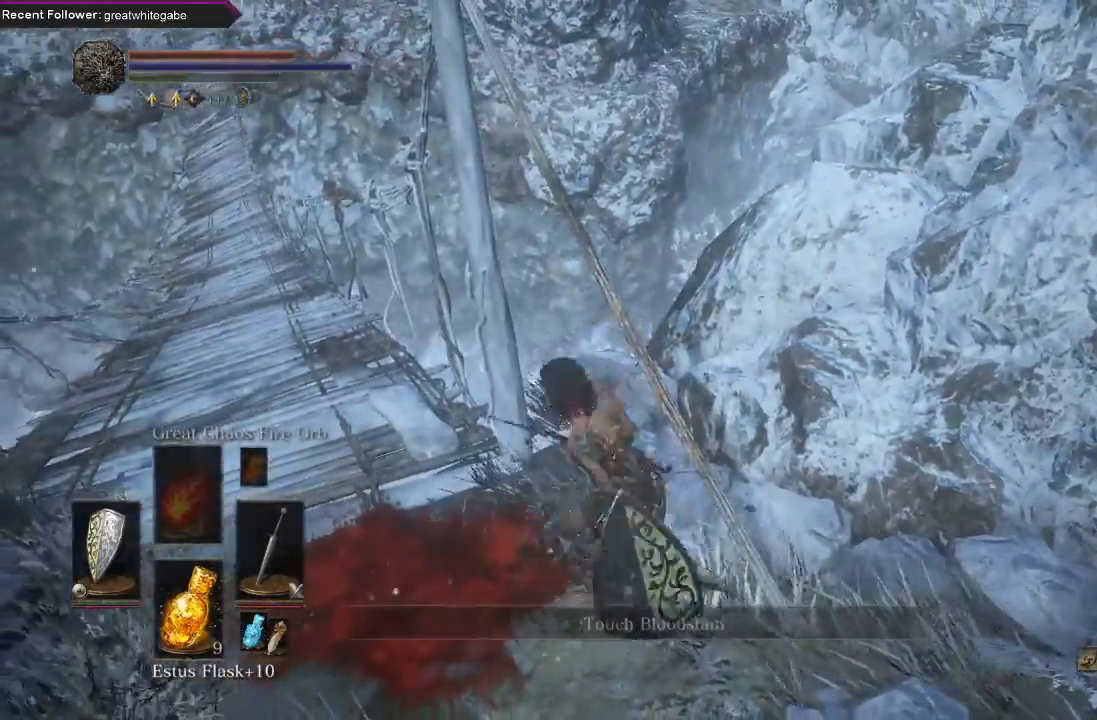
{"buttons": ["R1"], "left_stick": "up", "right_stick": "center", "events": [[67, "left_stick", "down"], [367, "left_stick", "right"], [433, "R1", "down"], [467, "left_stick", "up"]]}
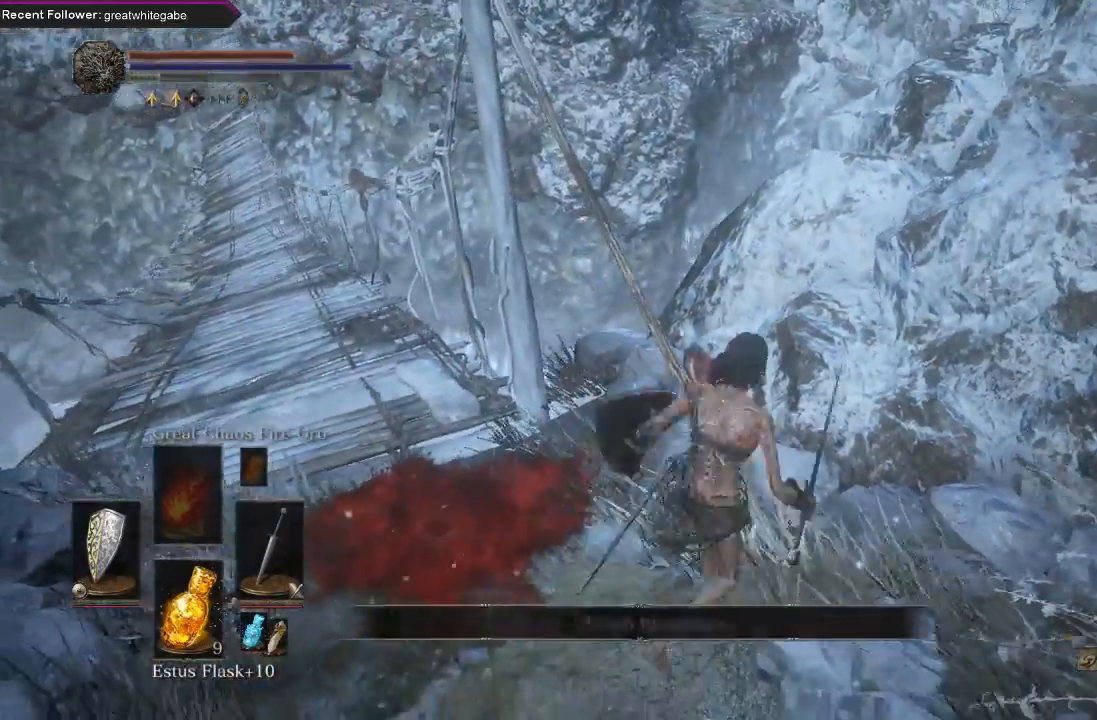
{"buttons": [], "left_stick": "up-left", "right_stick": "left", "events": [[100, "R1", "up"], [367, "left_stick", "up-left"], [367, "right_stick", "left"]]}
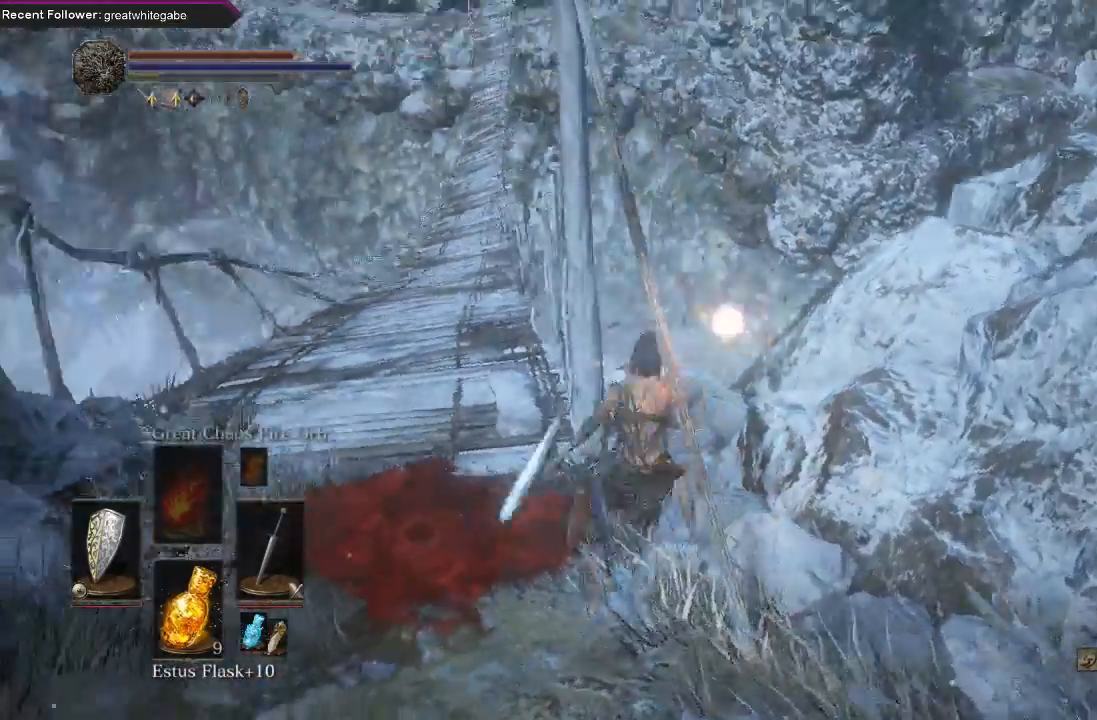
{"buttons": [], "left_stick": "center", "right_stick": "down", "events": [[100, "left_stick", "center"], [200, "right_stick", "center"], [500, "right_stick", "down"]]}
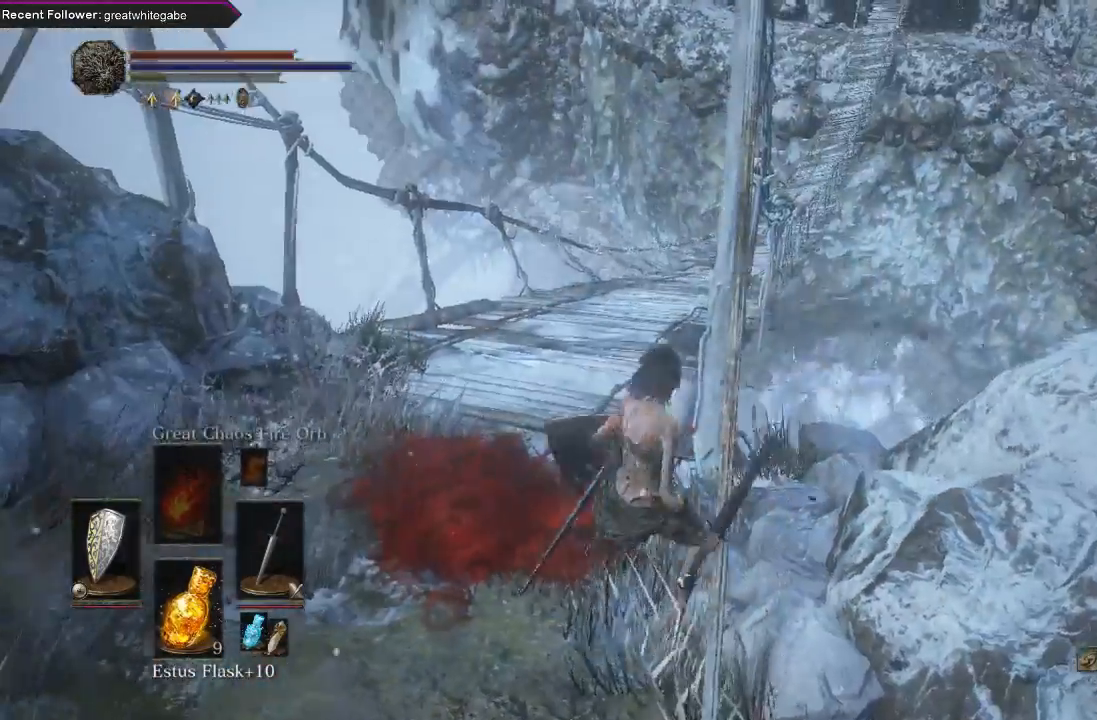
{"buttons": [], "left_stick": "down-right", "right_stick": "center", "events": [[33, "left_stick", "down-left"], [167, "right_stick", "down-right"], [267, "right_stick", "center"], [467, "left_stick", "down-right"]]}
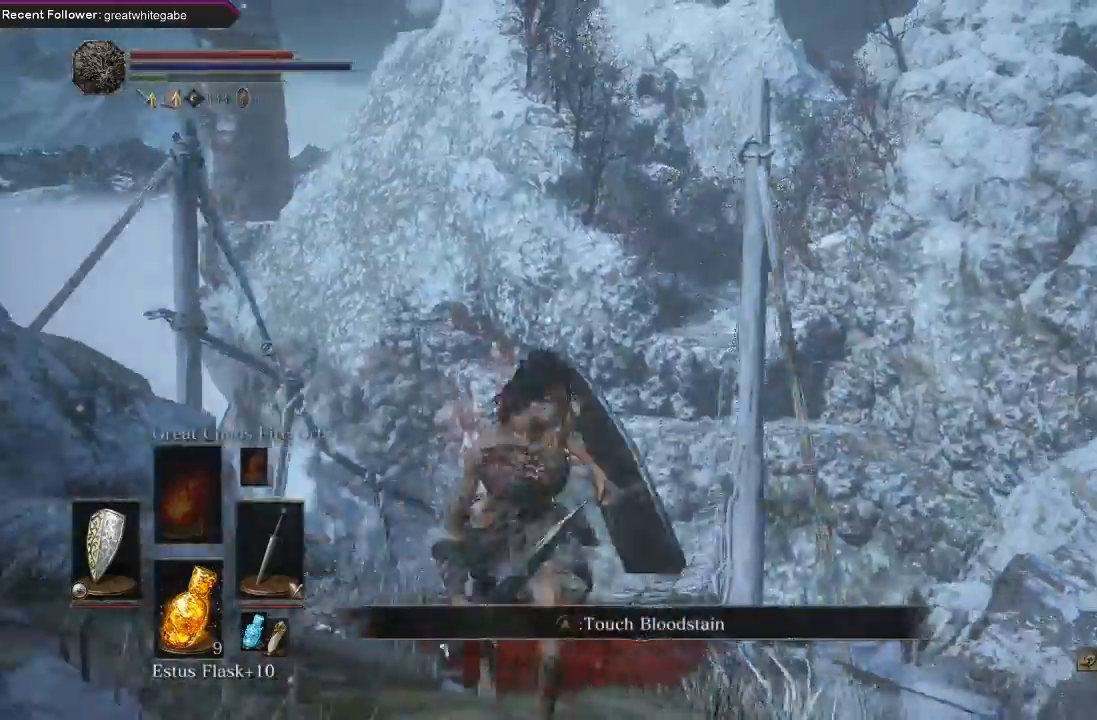
{"buttons": [], "left_stick": "up", "right_stick": "center", "events": [[33, "left_stick", "up-right"], [67, "R1", "down"], [200, "left_stick", "up"], [267, "R1", "up"]]}
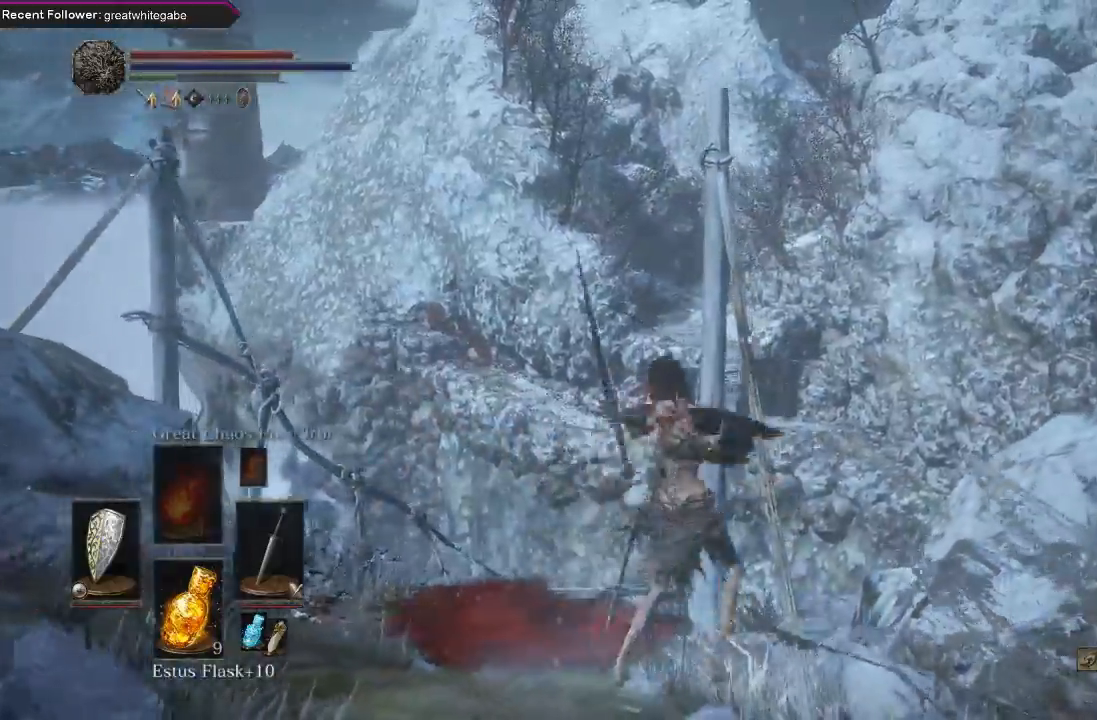
{"buttons": [], "left_stick": "left", "right_stick": "center", "events": [[433, "left_stick", "left"]]}
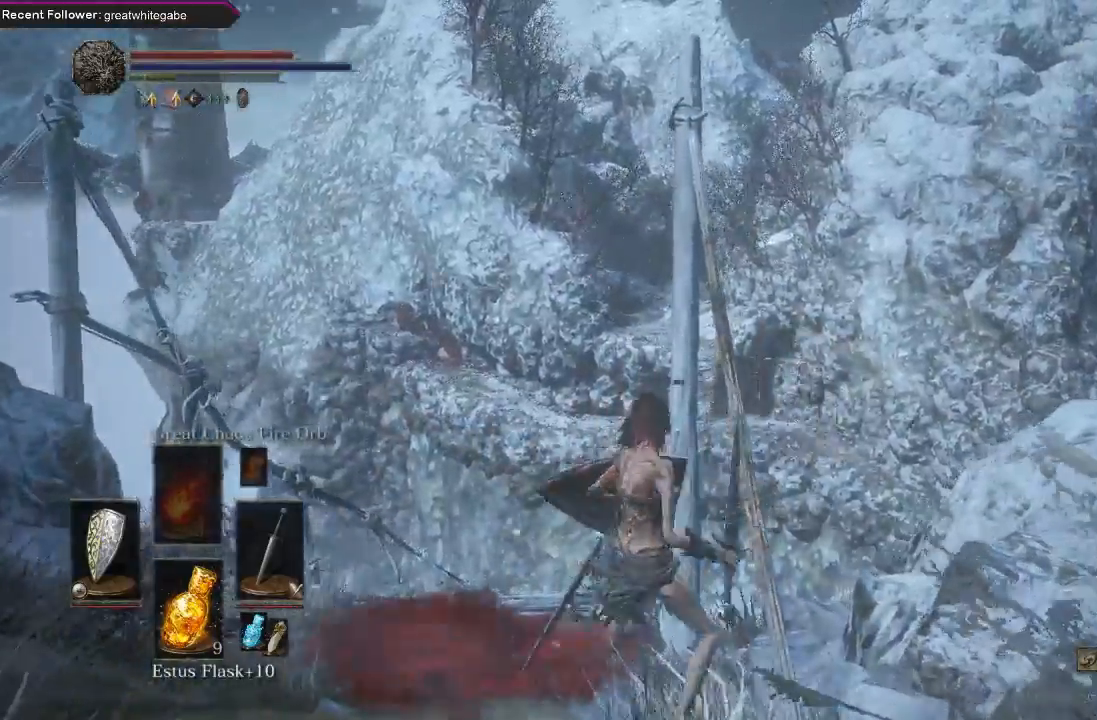
{"buttons": [], "left_stick": "down-left", "right_stick": "center", "events": [[33, "right_stick", "up"], [100, "left_stick", "down-left"], [200, "left_stick", "down"], [300, "left_stick", "down-left"], [300, "right_stick", "center"]]}
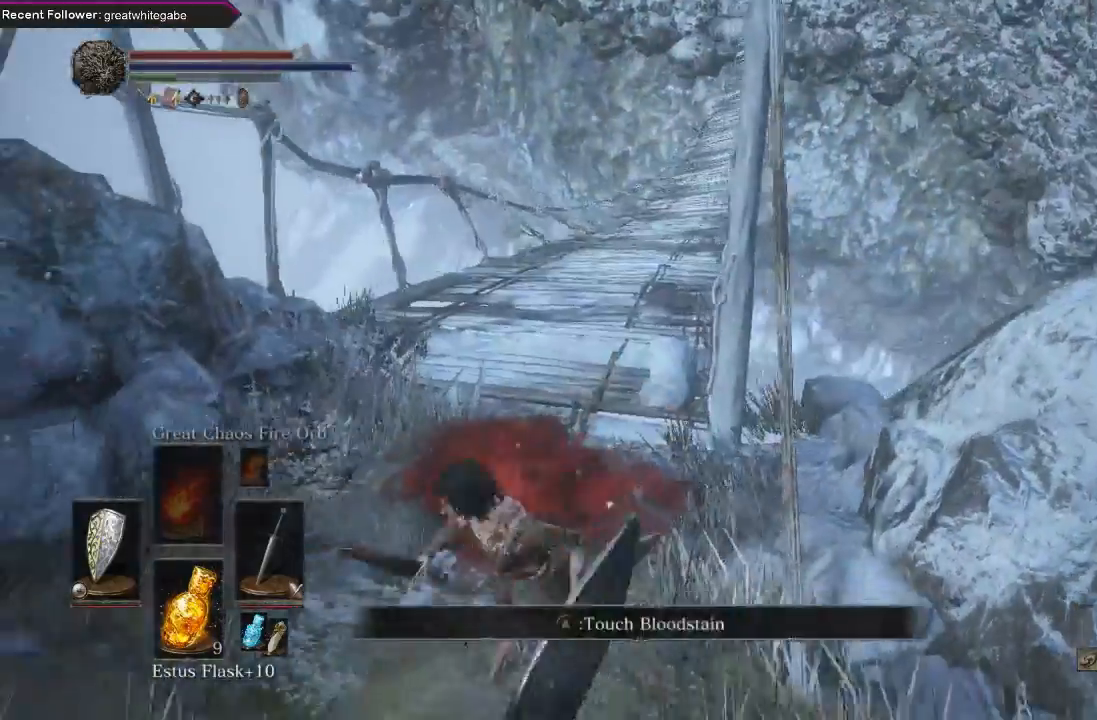
{"buttons": [], "left_stick": "up-right", "right_stick": "center", "events": [[33, "R1", "down"], [33, "left_stick", "down-right"], [133, "R1", "up"], [133, "left_stick", "up-right"], [200, "R1", "down"], [333, "R1", "up"]]}
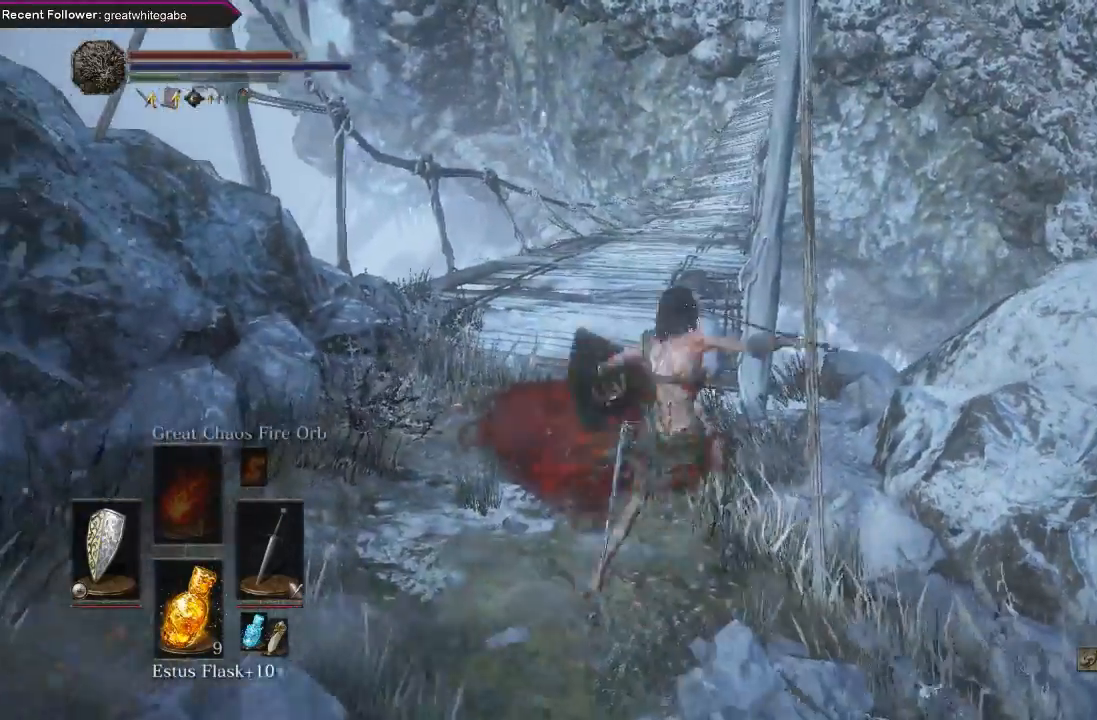
{"buttons": [], "left_stick": "left", "right_stick": "center", "events": [[400, "left_stick", "center"], [467, "left_stick", "left"]]}
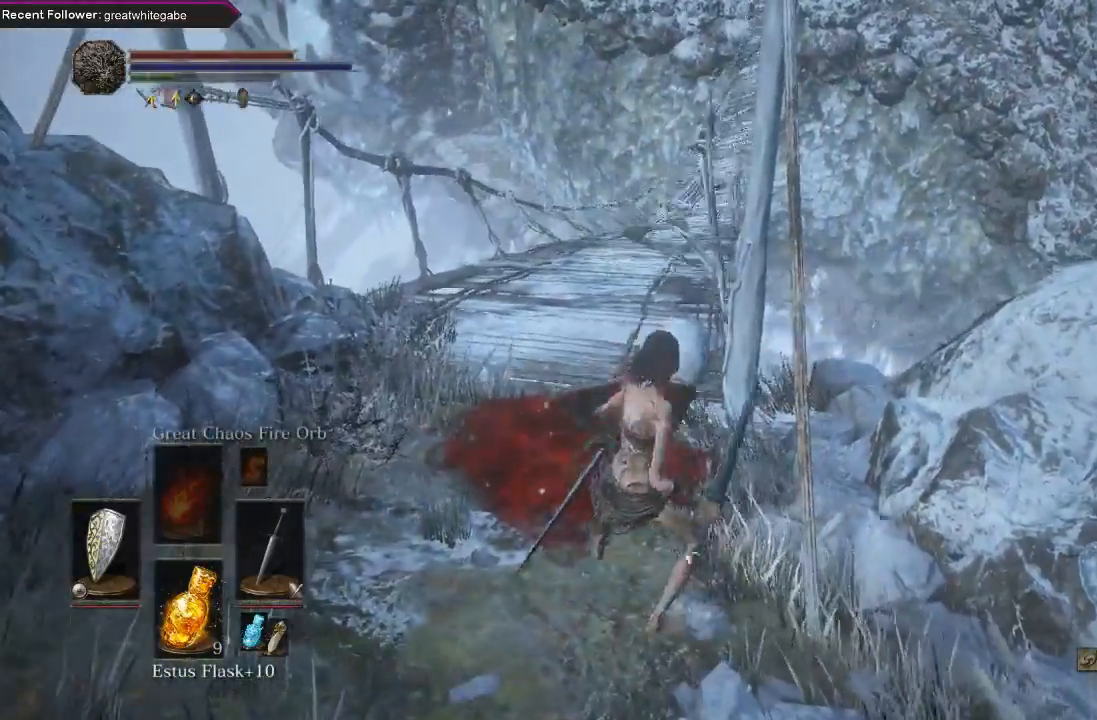
{"buttons": [], "left_stick": "center", "right_stick": "right", "events": [[267, "right_stick", "right"], [433, "left_stick", "center"]]}
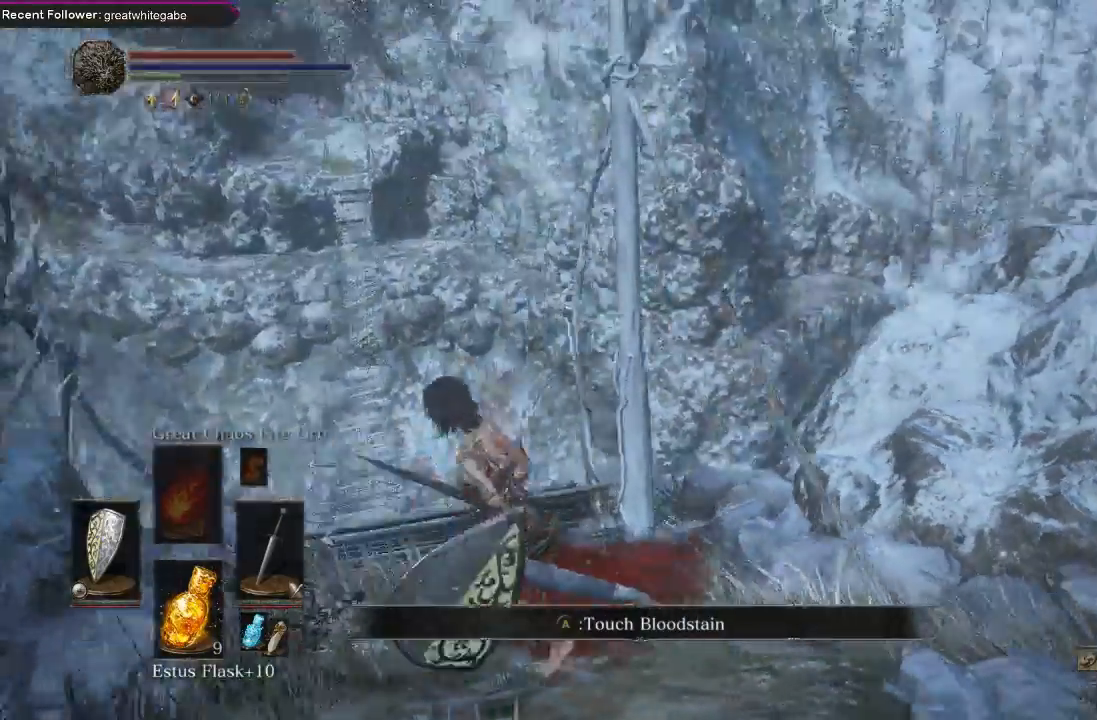
{"buttons": [], "left_stick": "center", "right_stick": "center", "events": [[100, "right_stick", "center"]]}
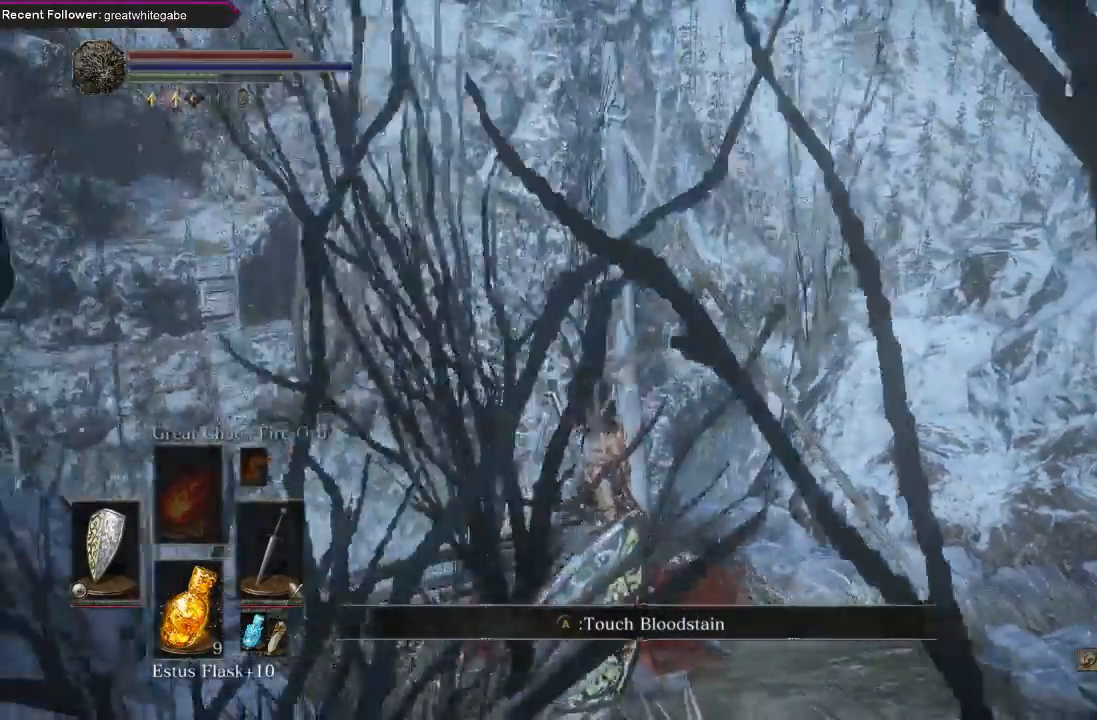
{"buttons": [], "left_stick": "center", "right_stick": "center", "events": [[233, "left_stick", "up-right"], [300, "right_stick", "down-left"], [400, "left_stick", "center"], [433, "right_stick", "center"]]}
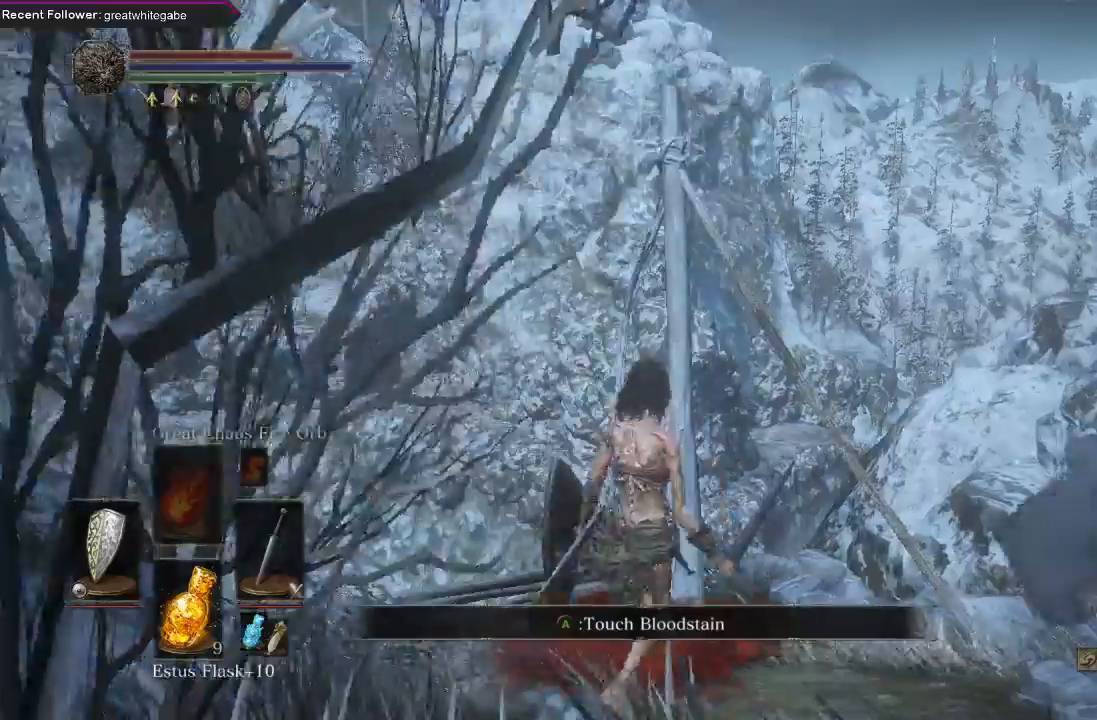
{"buttons": [], "left_stick": "center", "right_stick": "up", "events": [[433, "right_stick", "up"]]}
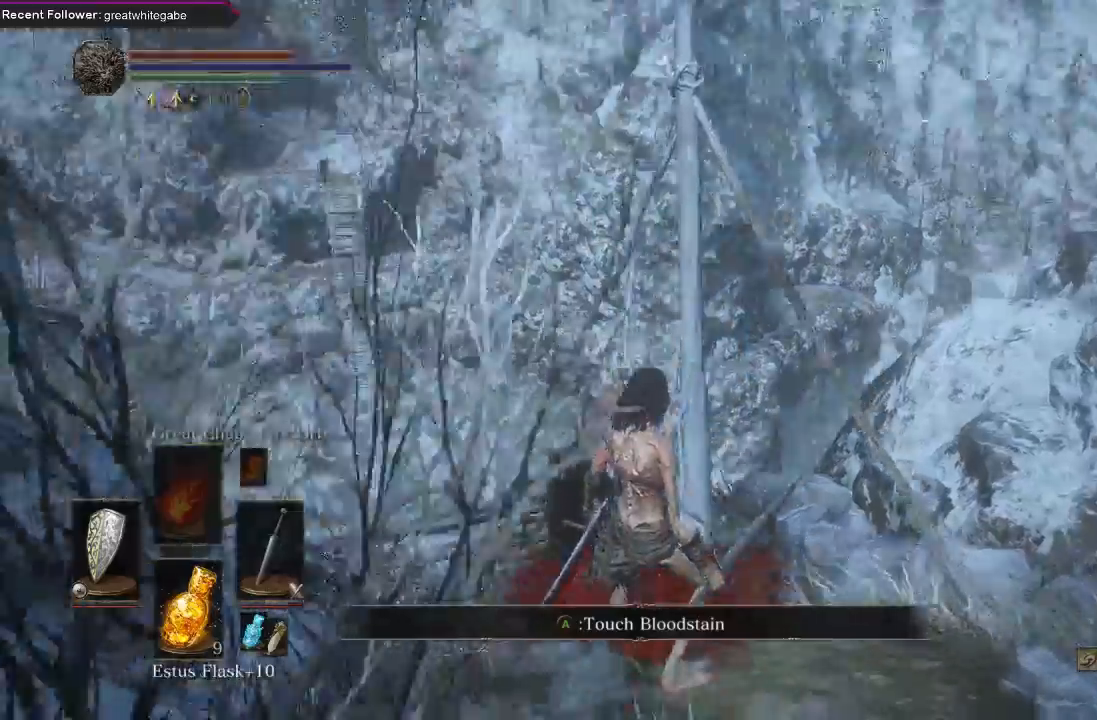
{"buttons": [], "left_stick": "up", "right_stick": "center", "events": [[100, "right_stick", "up-left"], [267, "left_stick", "up-left"], [300, "right_stick", "center"], [333, "left_stick", "up"]]}
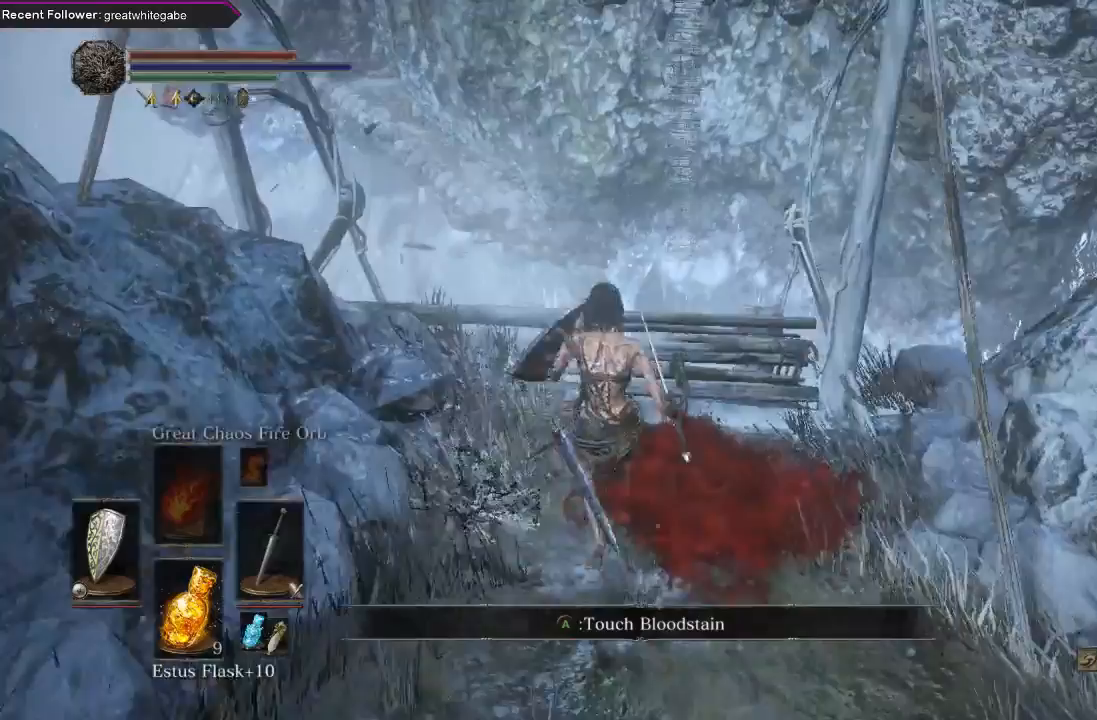
{"buttons": [], "left_stick": "center", "right_stick": "center", "events": [[467, "left_stick", "center"]]}
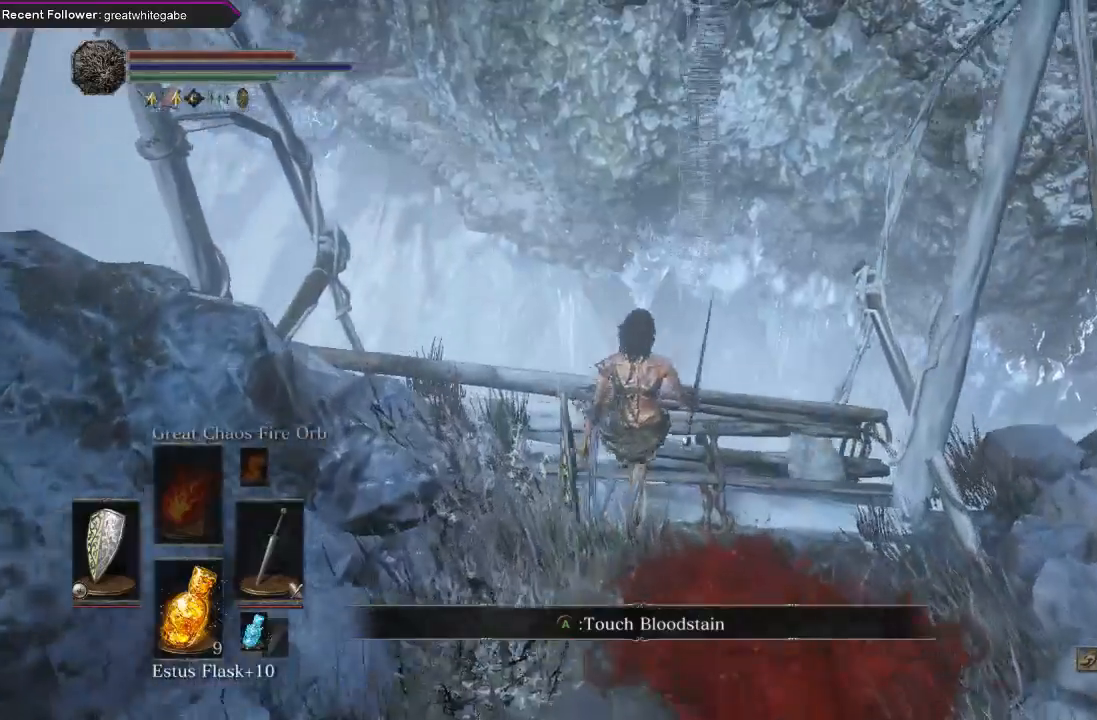
{"buttons": ["A"], "left_stick": "center", "right_stick": "center", "events": [[67, "left_stick", "up"], [233, "left_stick", "center"], [367, "left_stick", "up"], [500, "A", "down"], [500, "left_stick", "center"]]}
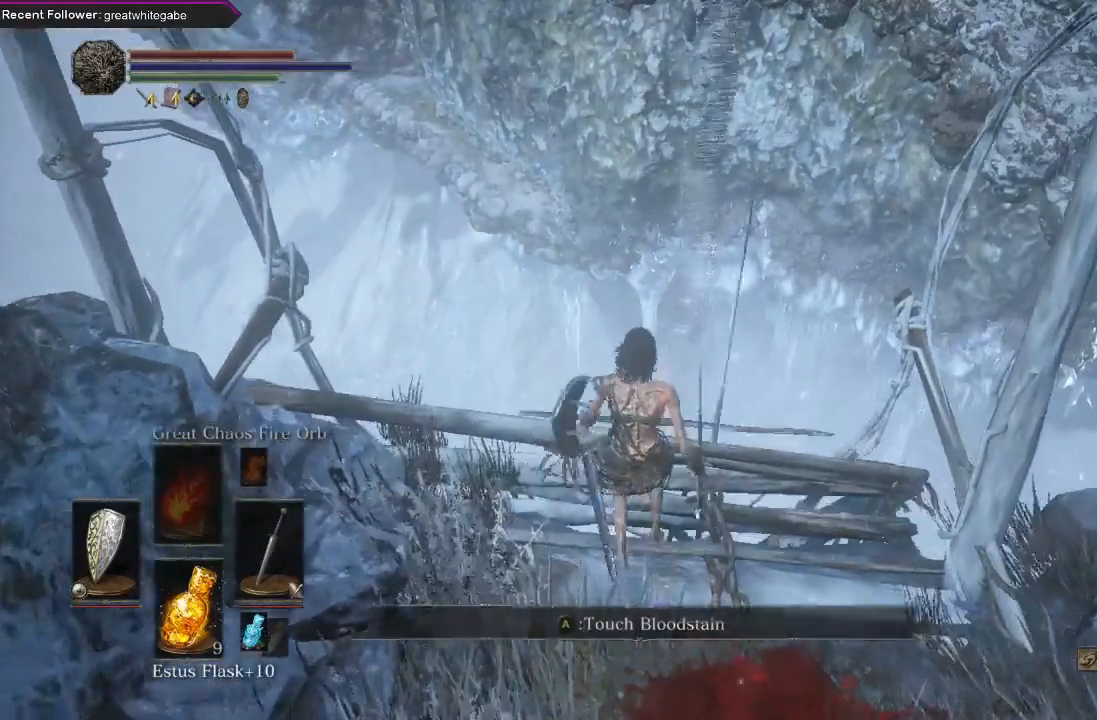
{"buttons": [], "left_stick": "center", "right_stick": "center", "events": [[100, "A", "up"], [200, "A", "down"], [300, "A", "up"], [367, "A", "down"], [433, "A", "up"]]}
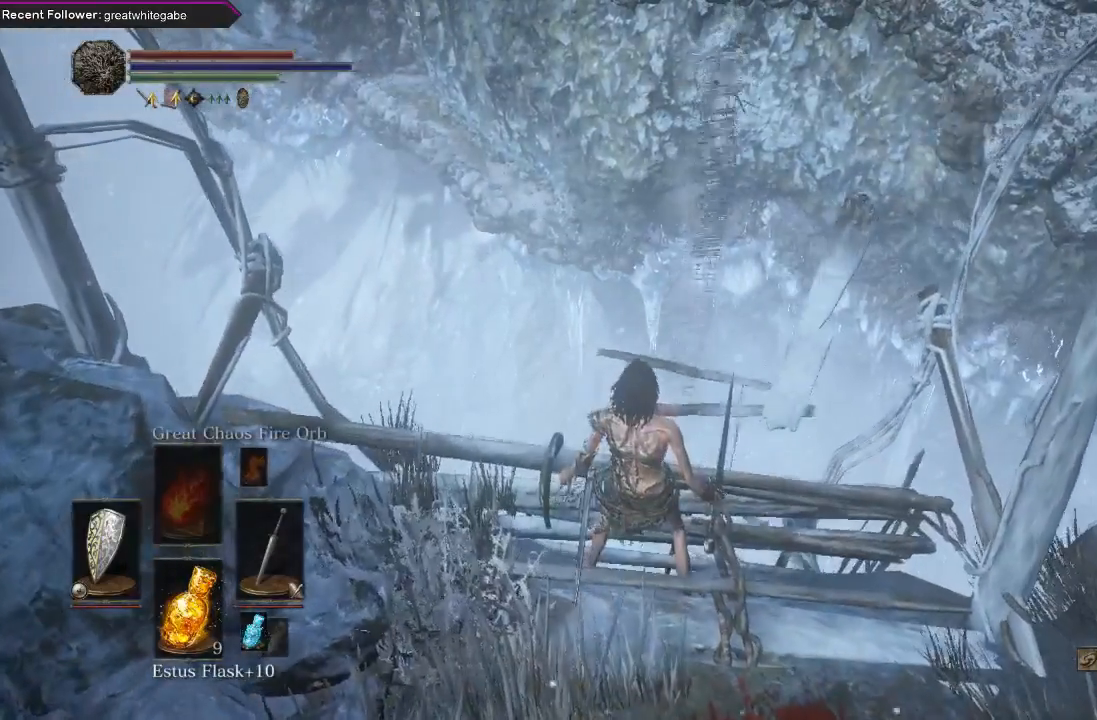
{"buttons": [], "left_stick": "center", "right_stick": "center", "events": [[33, "A", "down"], [133, "A", "up"], [133, "left_stick", "up"], [200, "A", "down"], [233, "left_stick", "center"], [333, "A", "up"], [400, "A", "down"], [500, "A", "up"]]}
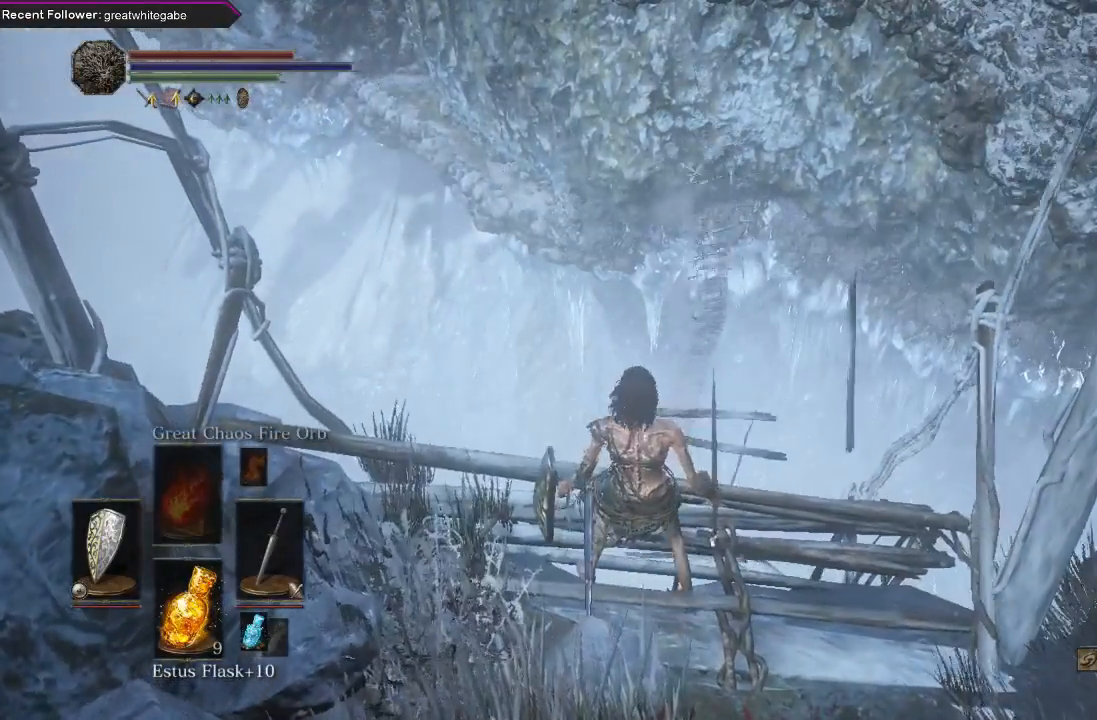
{"buttons": ["A"], "left_stick": "center", "right_stick": "center", "events": [[100, "A", "down"], [167, "A", "up"], [167, "left_stick", "up"], [267, "A", "down"], [300, "left_stick", "center"], [367, "A", "up"], [467, "A", "down"]]}
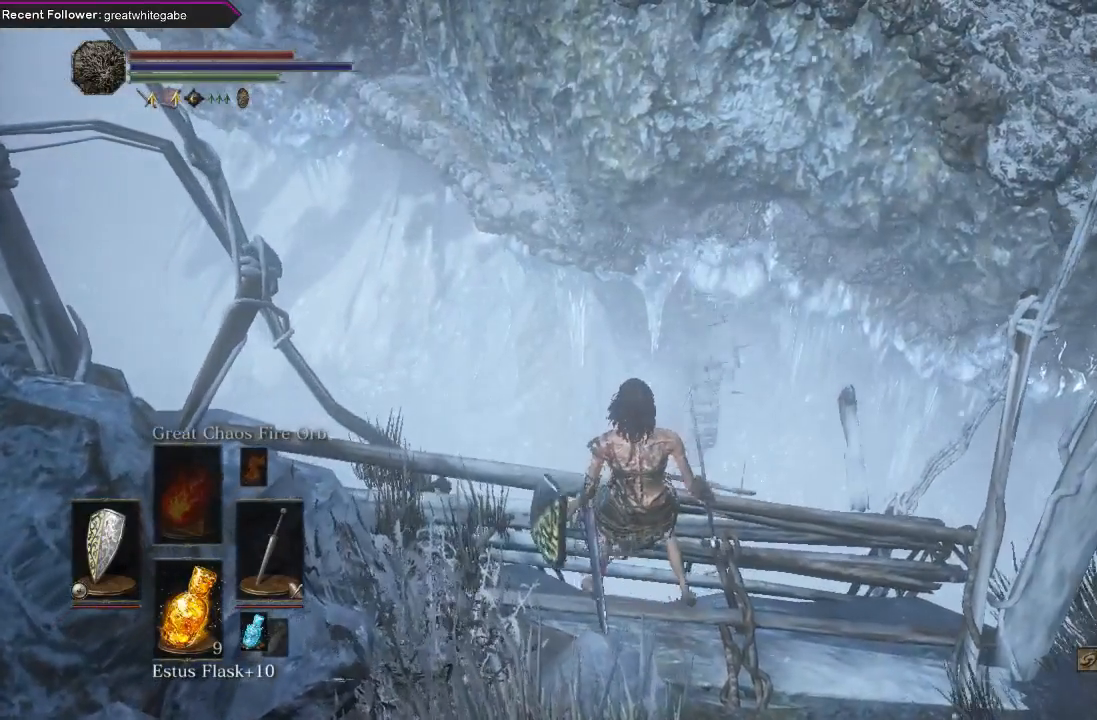
{"buttons": ["A"], "left_stick": "center", "right_stick": "center", "events": [[67, "A", "up"], [133, "A", "down"], [233, "A", "up"], [233, "left_stick", "up"], [333, "A", "down"], [367, "left_stick", "center"], [400, "A", "up"], [500, "A", "down"]]}
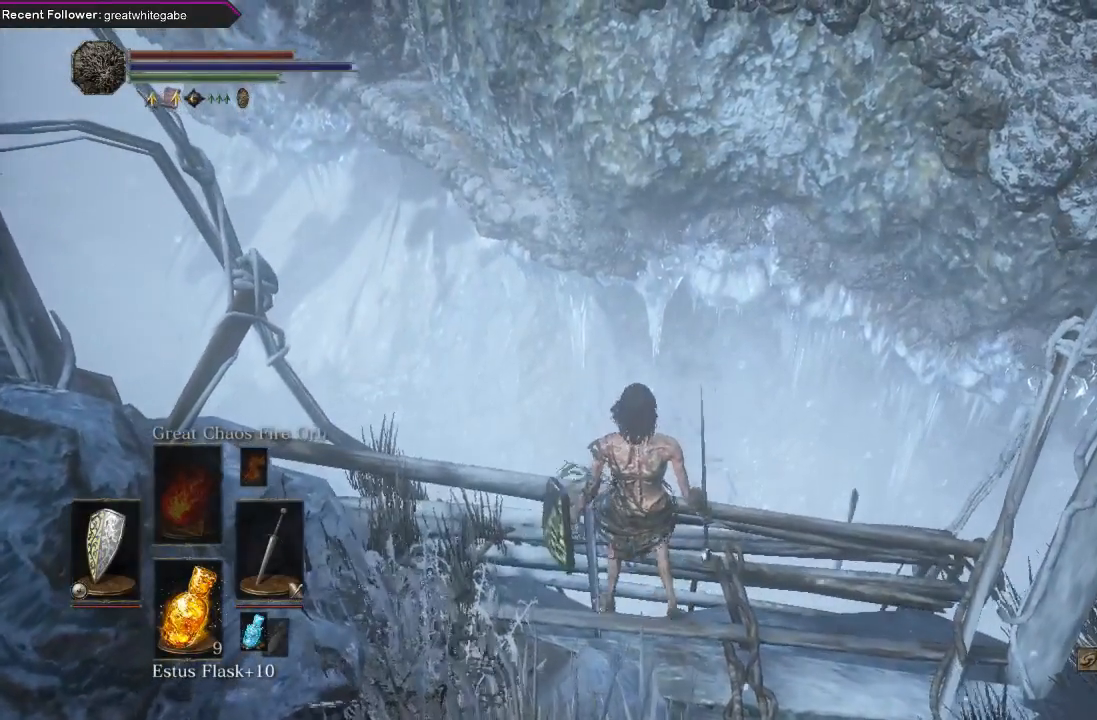
{"buttons": [], "left_stick": "center", "right_stick": "center", "events": [[100, "A", "up"], [167, "A", "down"], [267, "A", "up"], [333, "left_stick", "up"], [367, "A", "down"], [467, "A", "up"], [467, "left_stick", "center"]]}
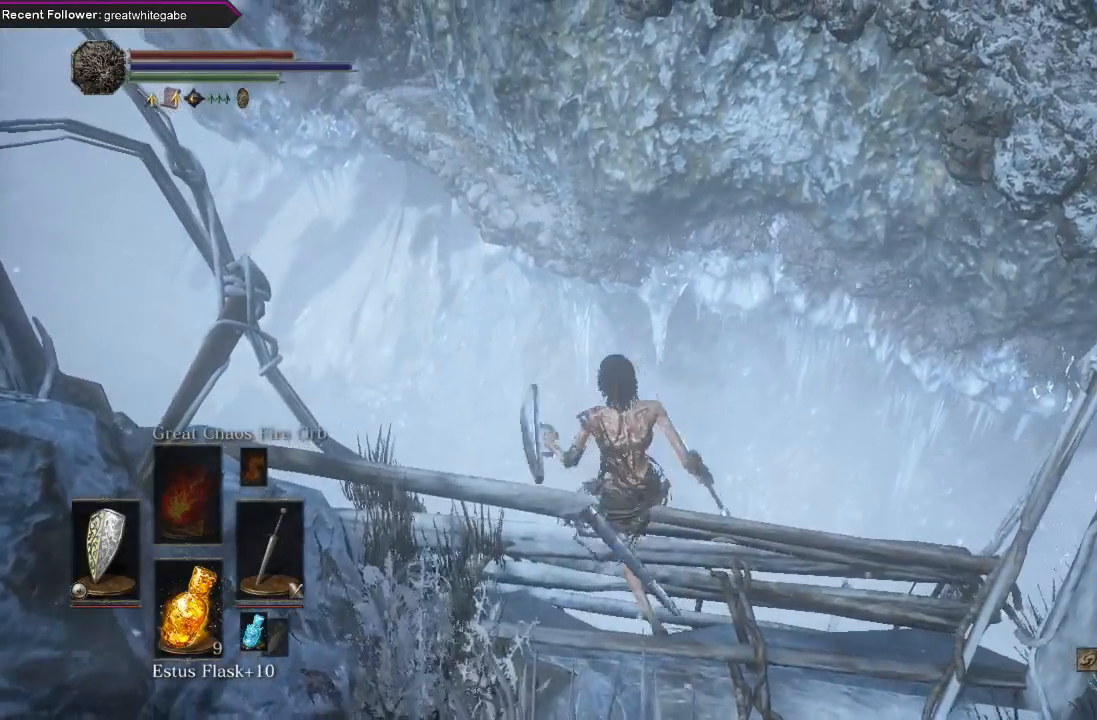
{"buttons": ["A"], "left_stick": "center", "right_stick": "center", "events": [[67, "A", "down"], [167, "A", "up"], [267, "A", "down"], [367, "A", "up"], [467, "A", "down"]]}
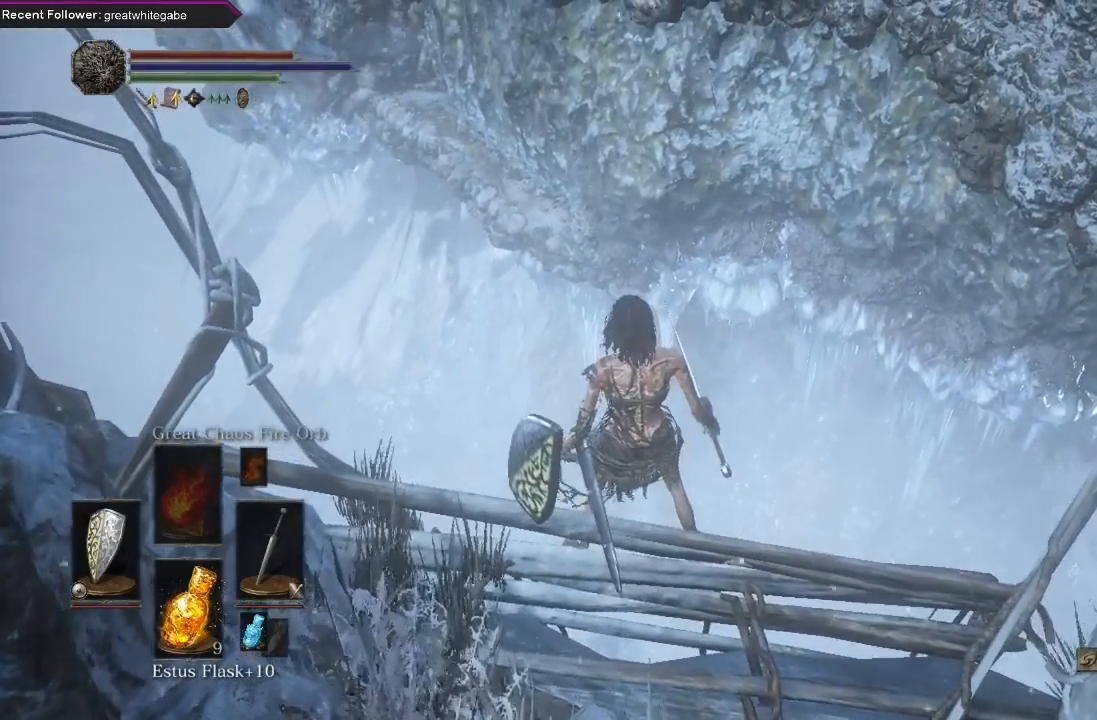
{"buttons": ["A"], "left_stick": "center", "right_stick": "center", "events": [[100, "A", "up"], [267, "A", "down"], [400, "A", "up"], [500, "A", "down"]]}
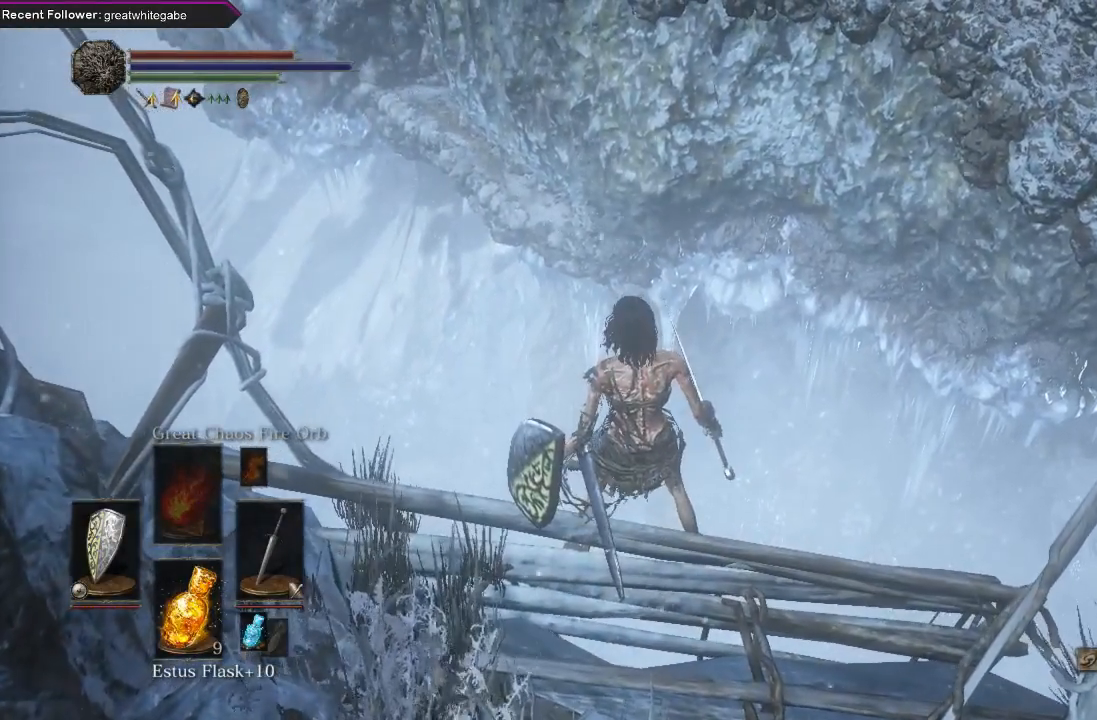
{"buttons": ["A"], "left_stick": "center", "right_stick": "center", "events": [[100, "A", "up"], [200, "A", "down"], [333, "A", "up"], [333, "left_stick", "down"], [433, "A", "down"], [500, "left_stick", "center"]]}
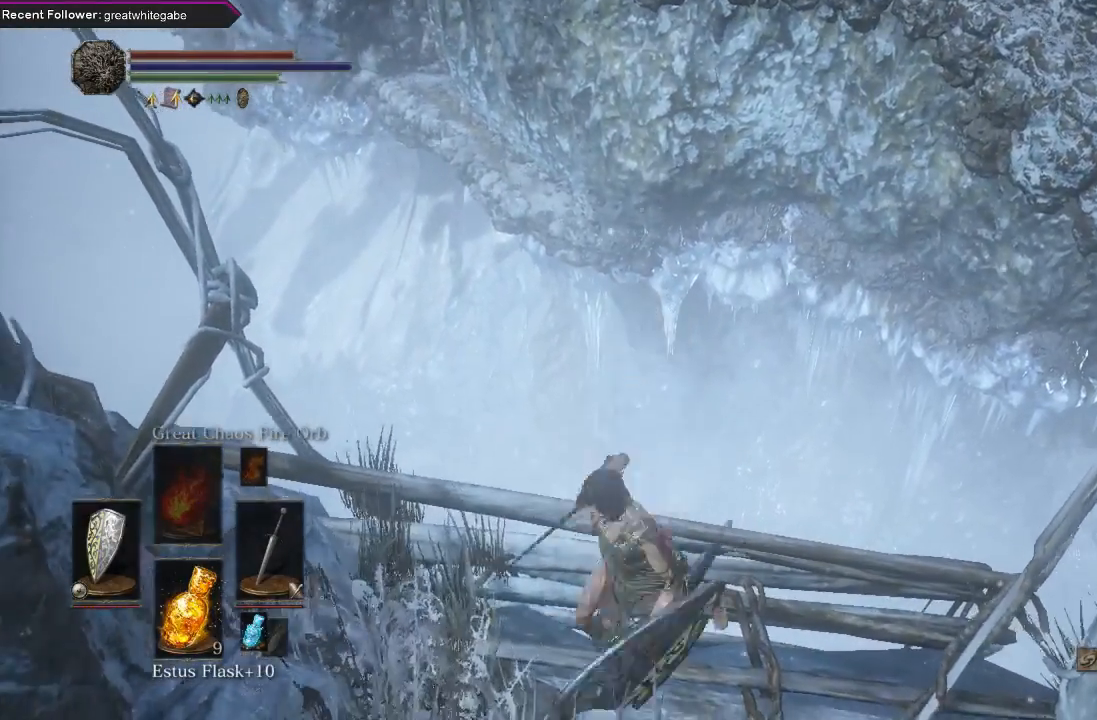
{"buttons": [], "left_stick": "center", "right_stick": "center", "events": [[33, "A", "up"], [133, "A", "down"], [233, "A", "up"], [367, "A", "down"], [367, "left_stick", "up"], [433, "A", "up"], [467, "left_stick", "center"]]}
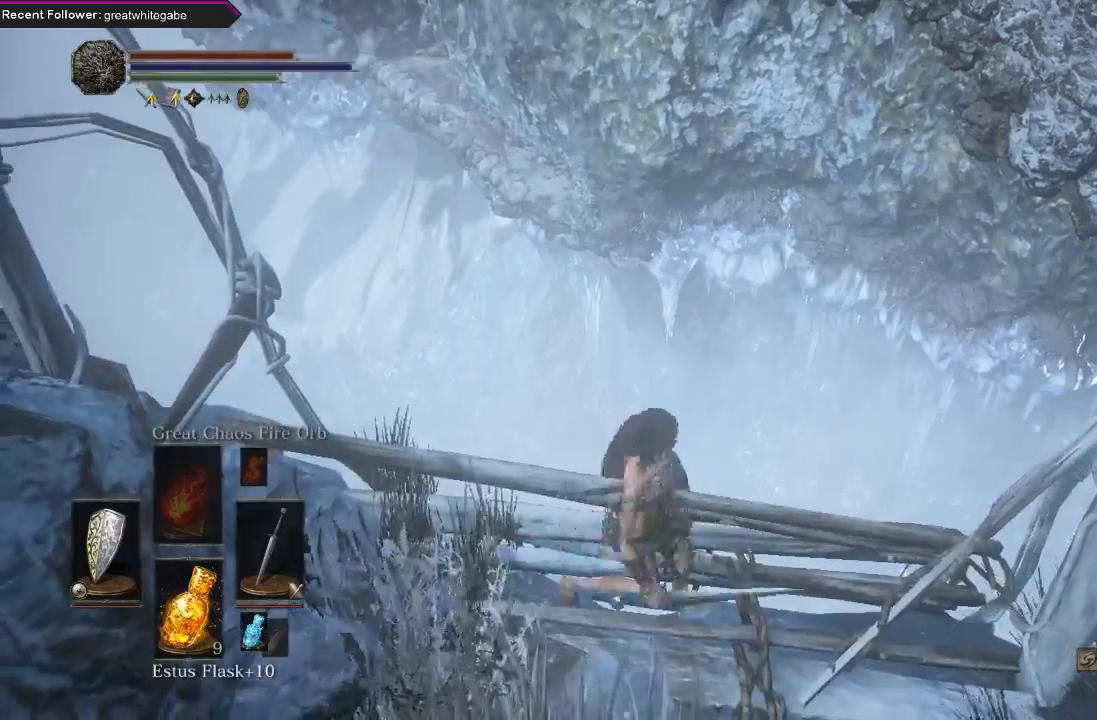
{"buttons": ["A"], "left_stick": "center", "right_stick": "center", "events": [[67, "A", "down"], [167, "A", "up"], [267, "A", "down"], [333, "A", "up"], [433, "A", "down"]]}
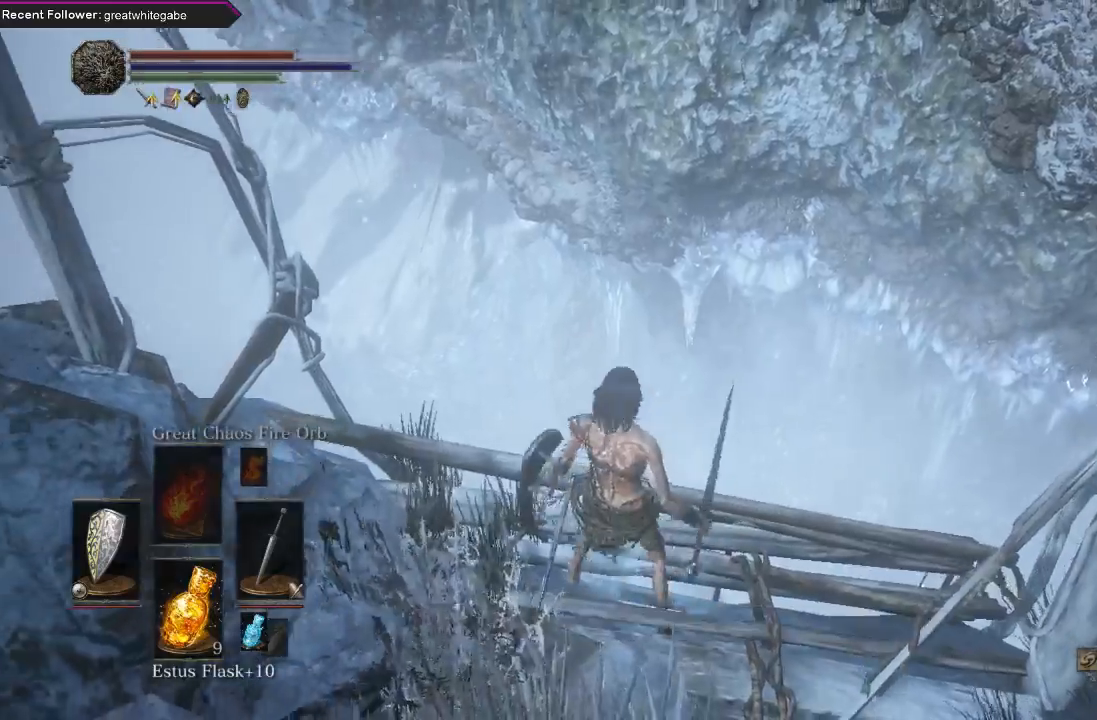
{"buttons": [], "left_stick": "center", "right_stick": "up-right", "events": [[33, "A", "up"], [367, "right_stick", "up-right"]]}
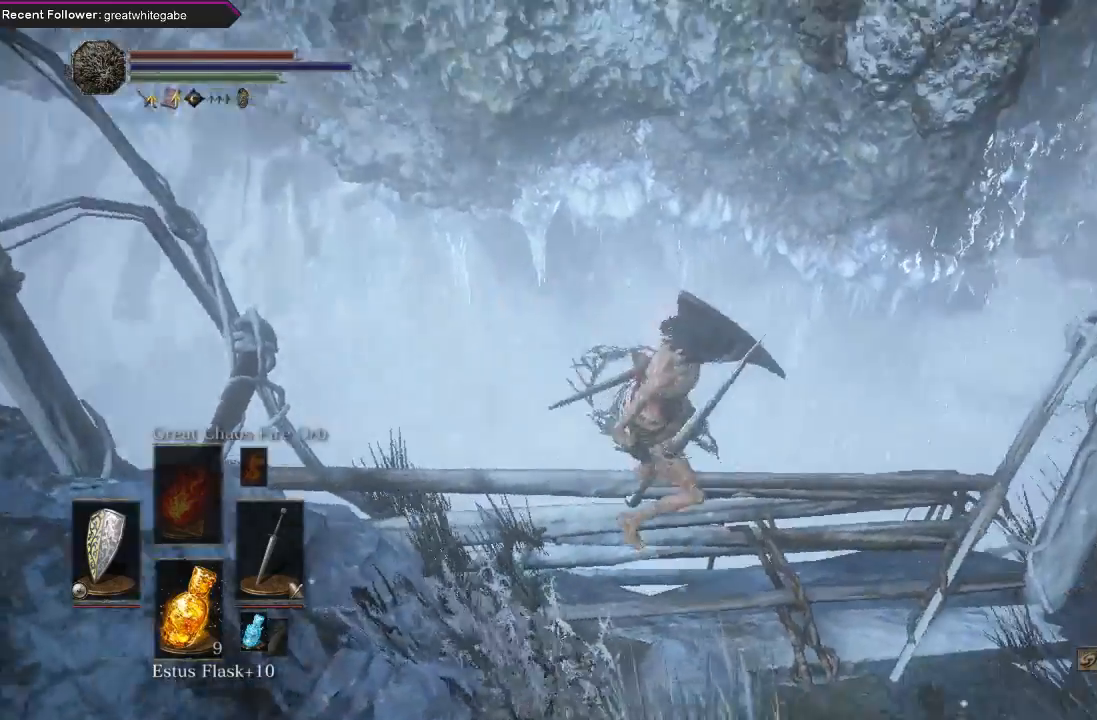
{"buttons": [], "left_stick": "center", "right_stick": "center", "events": [[400, "right_stick", "center"]]}
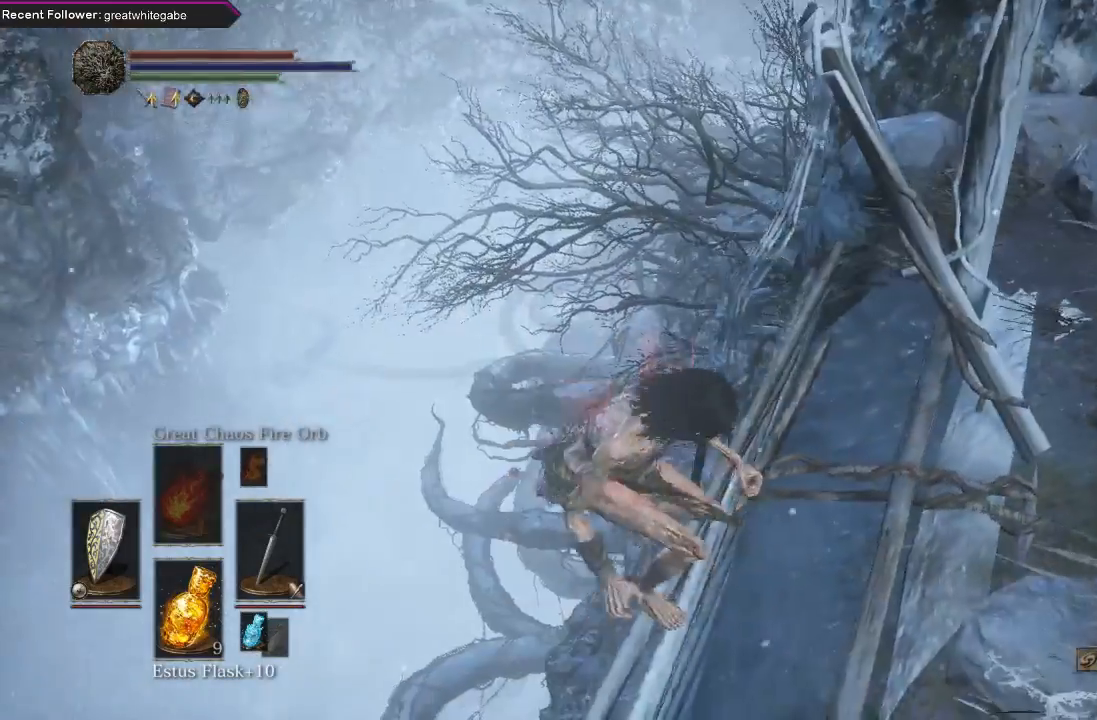
{"buttons": [], "left_stick": "center", "right_stick": "center", "events": []}